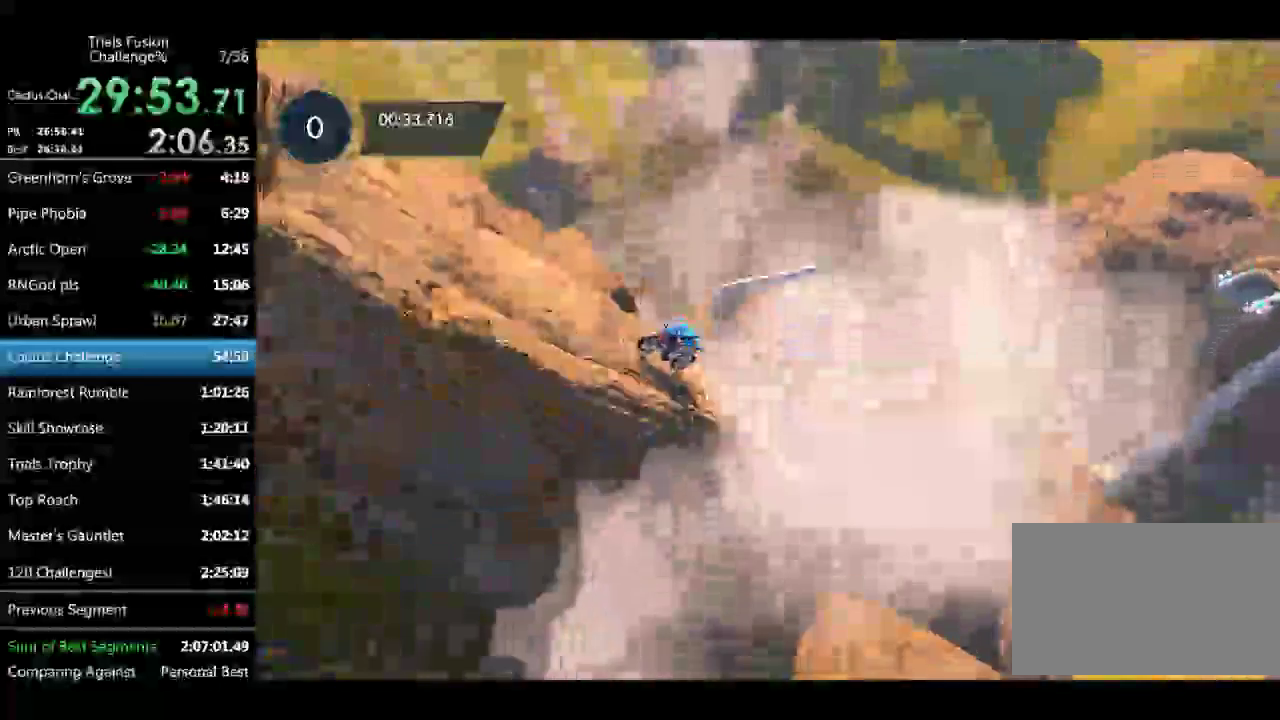
Gameplay with a controller (Xbox layout); each line is a JSON object with the inputs held at the frame after it. "events" lists button and stick changes between this image and that frame as [ms after this image, input, new state], when the widget could be followed in between. Not read: L3 R2 R3 TOUCHPAD X.
{"buttons": [], "left_stick": "left", "events": [[83, "R1", "up"], [83, "left_stick", "center"], [208, "left_stick", "left"]]}
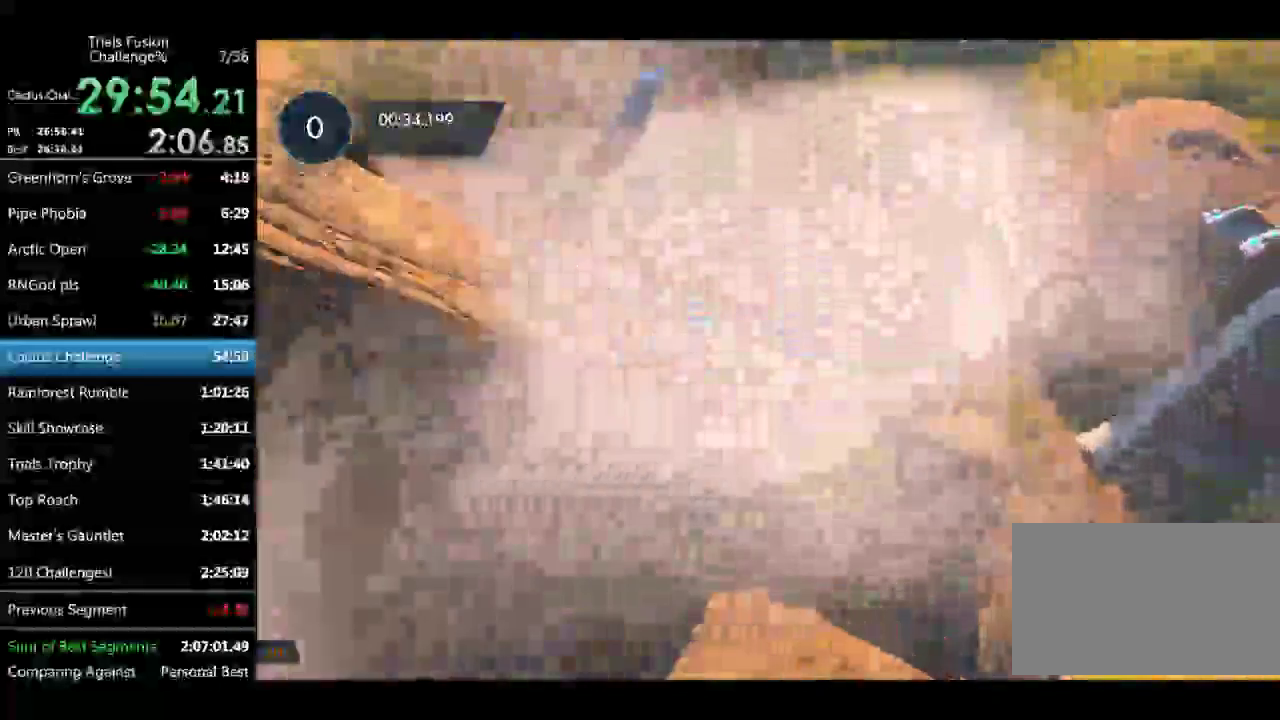
{"buttons": [], "left_stick": "right", "events": [[333, "left_stick", "right"]]}
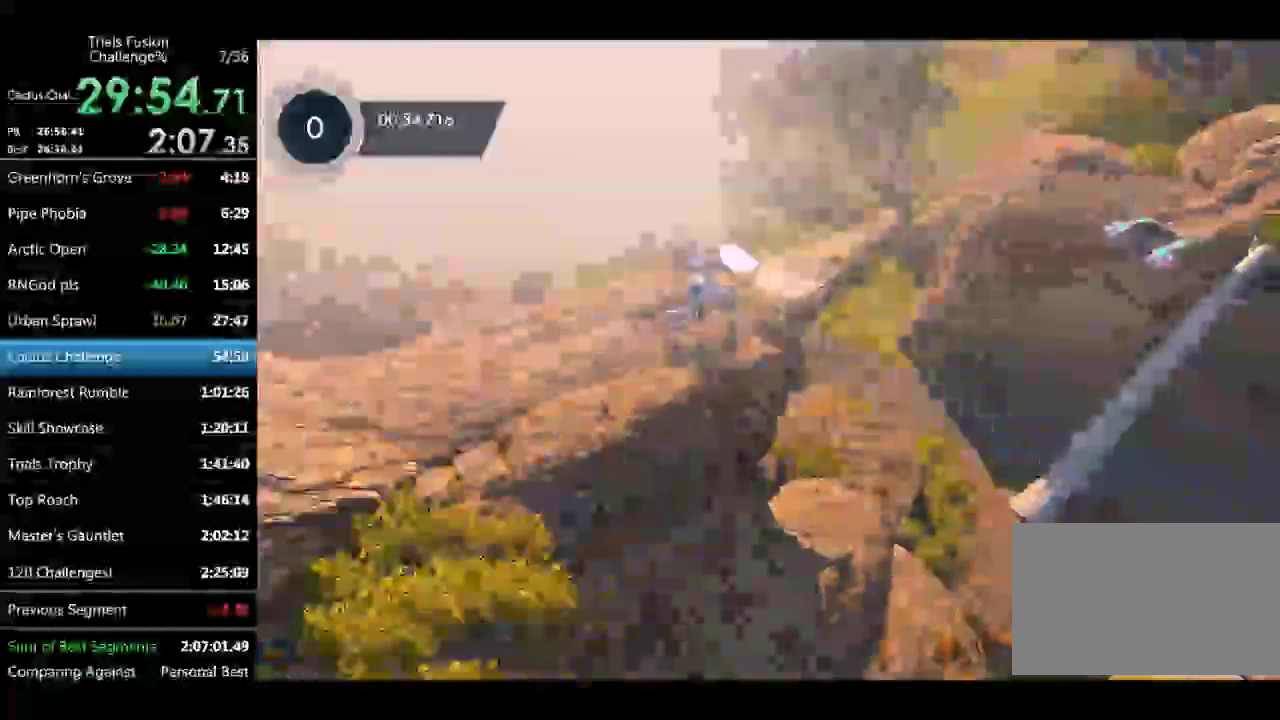
{"buttons": [], "left_stick": "right", "events": [[250, "L2", "down"], [374, "L2", "up"]]}
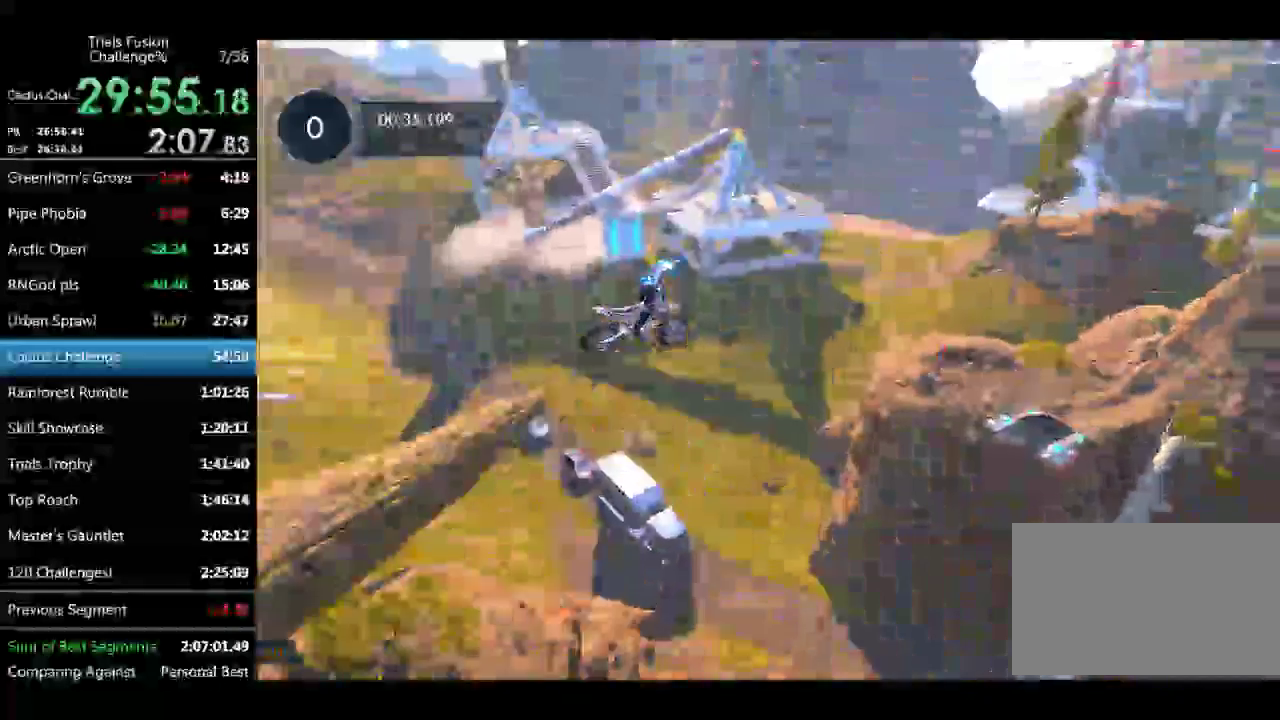
{"buttons": [], "left_stick": "center", "events": [[249, "left_stick", "down-right"], [416, "left_stick", "center"]]}
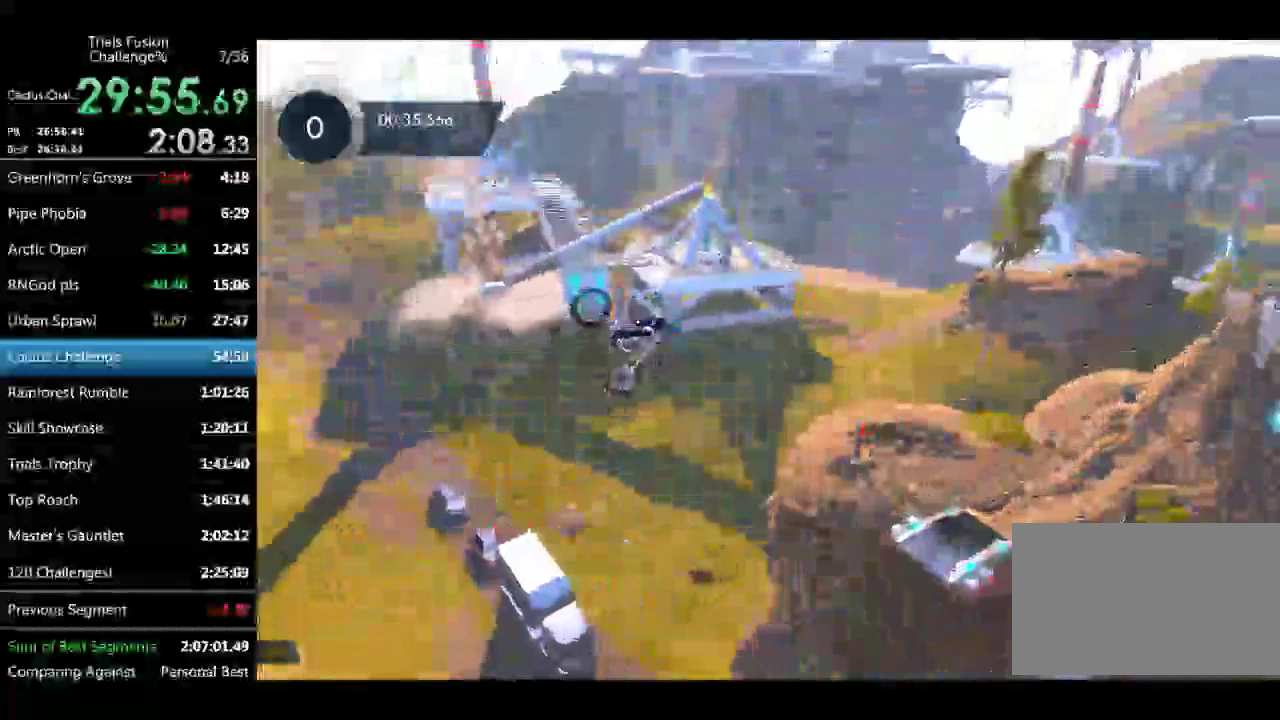
{"buttons": [], "left_stick": "center", "events": []}